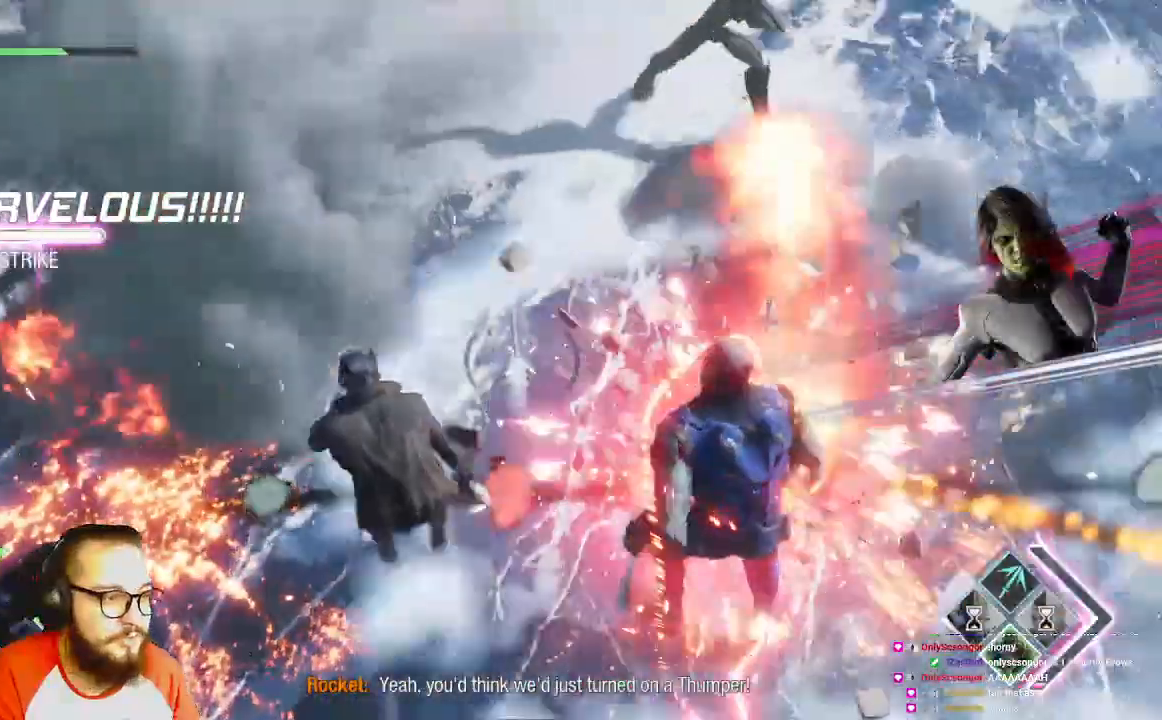
Gameplay with a controller (Xbox layout); each line is a JSON object with the inputs held at the frame after it (dt_ms = milliseconds from this image to that frame). "events" lists button and stick changes between this image and that frame as [ms after this image, input, new state], when the widget could be followed in between.
{"dt_ms": 1000, "buttons": [], "left_stick": "up", "right_stick": "right"}
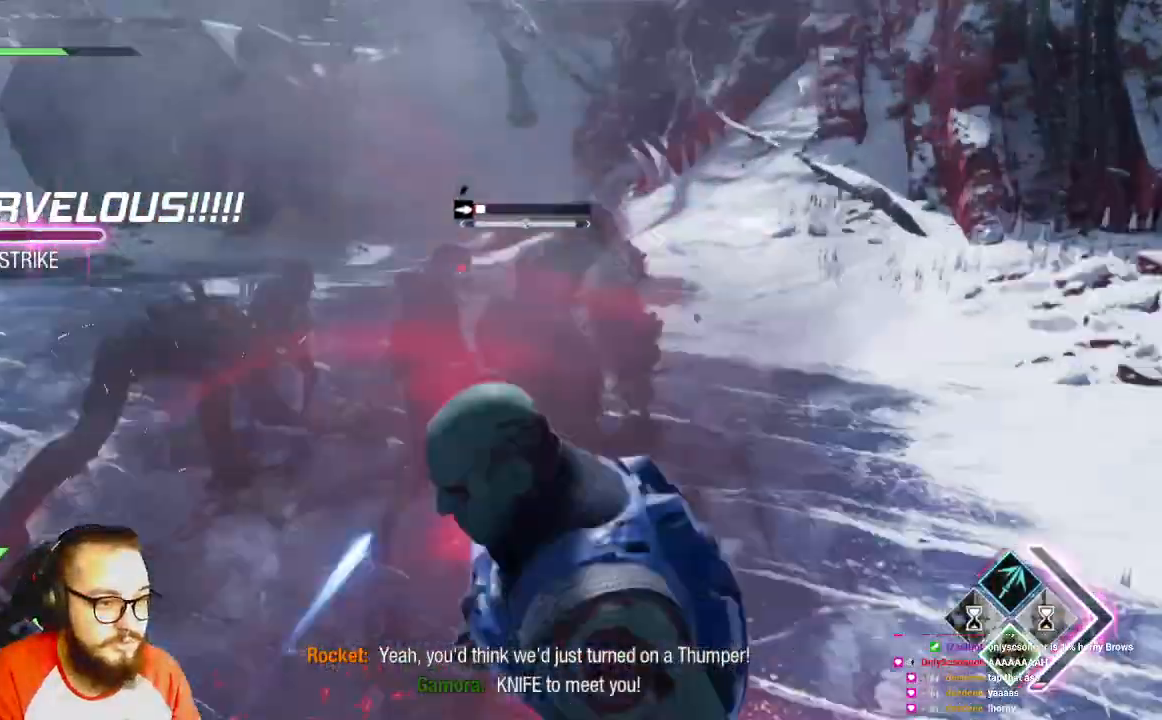
{"dt_ms": 500, "buttons": [], "left_stick": "up", "right_stick": "center"}
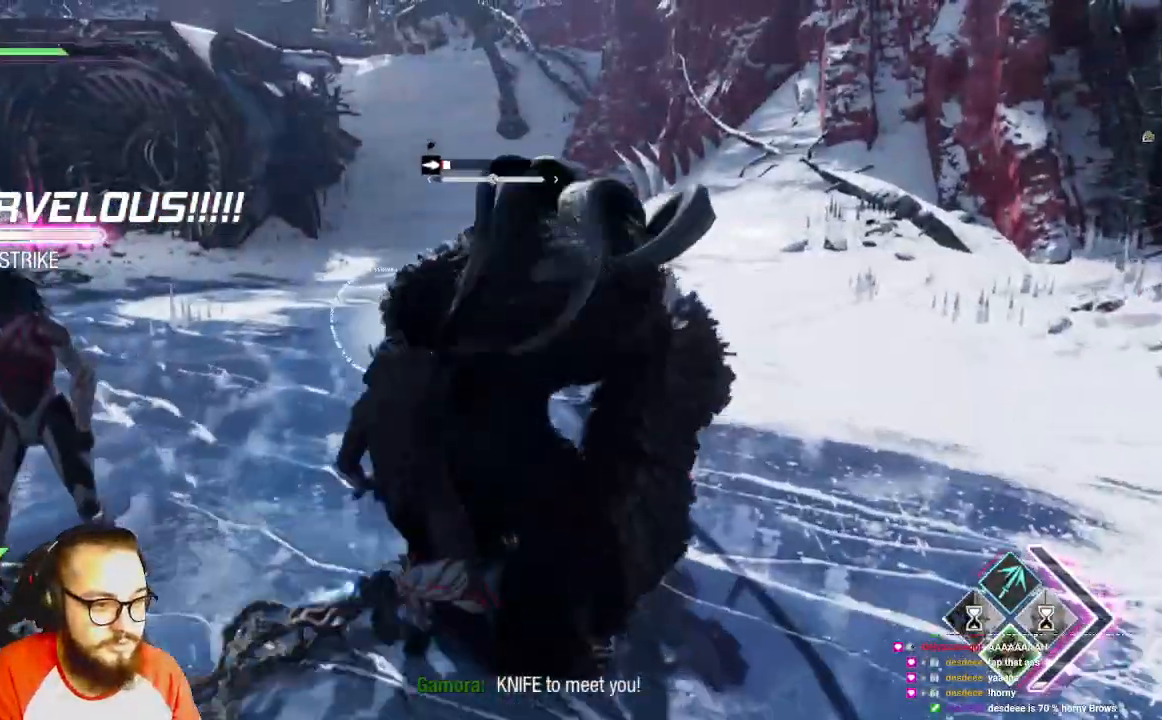
{"dt_ms": 500, "buttons": [], "left_stick": "right", "right_stick": "center", "events": [[50, "A", "down"], [133, "A", "up"], [183, "A", "down"], [283, "A", "up"], [400, "A", "down"], [450, "A", "up"], [483, "left_stick", "right"]]}
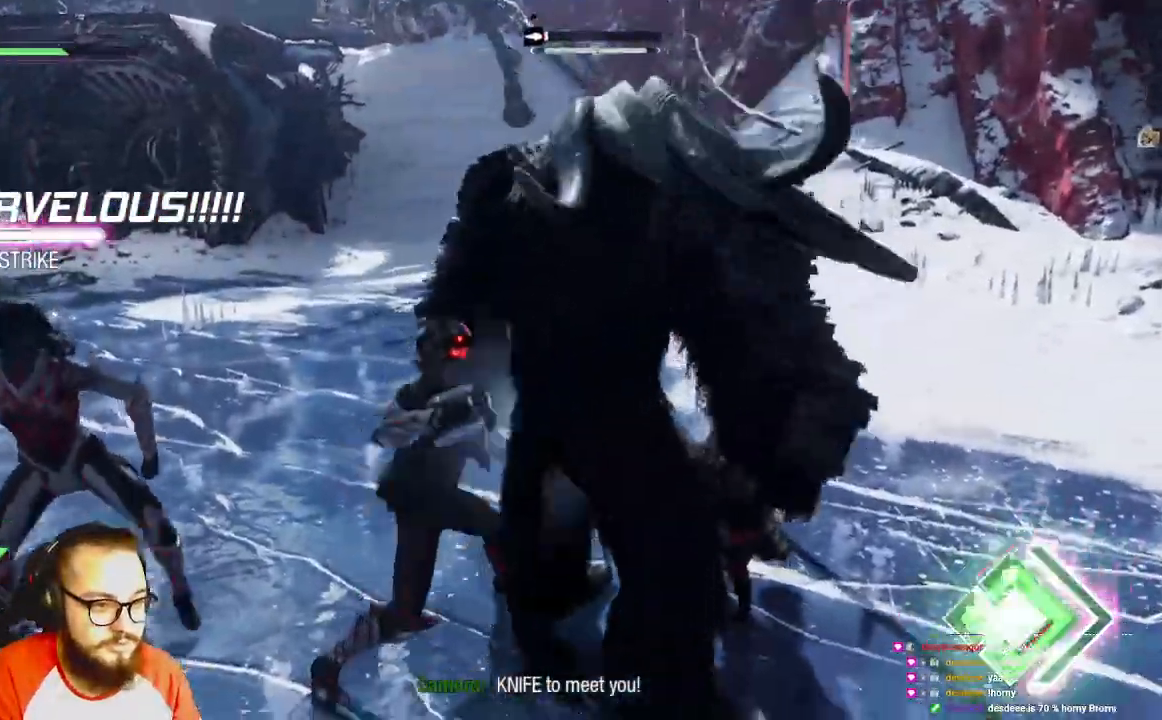
{"dt_ms": 500, "buttons": ["A"], "left_stick": "down-right", "right_stick": "center", "events": [[33, "A", "down"], [133, "A", "up"], [217, "A", "down"], [333, "A", "up"], [400, "A", "down"], [483, "left_stick", "down-right"]]}
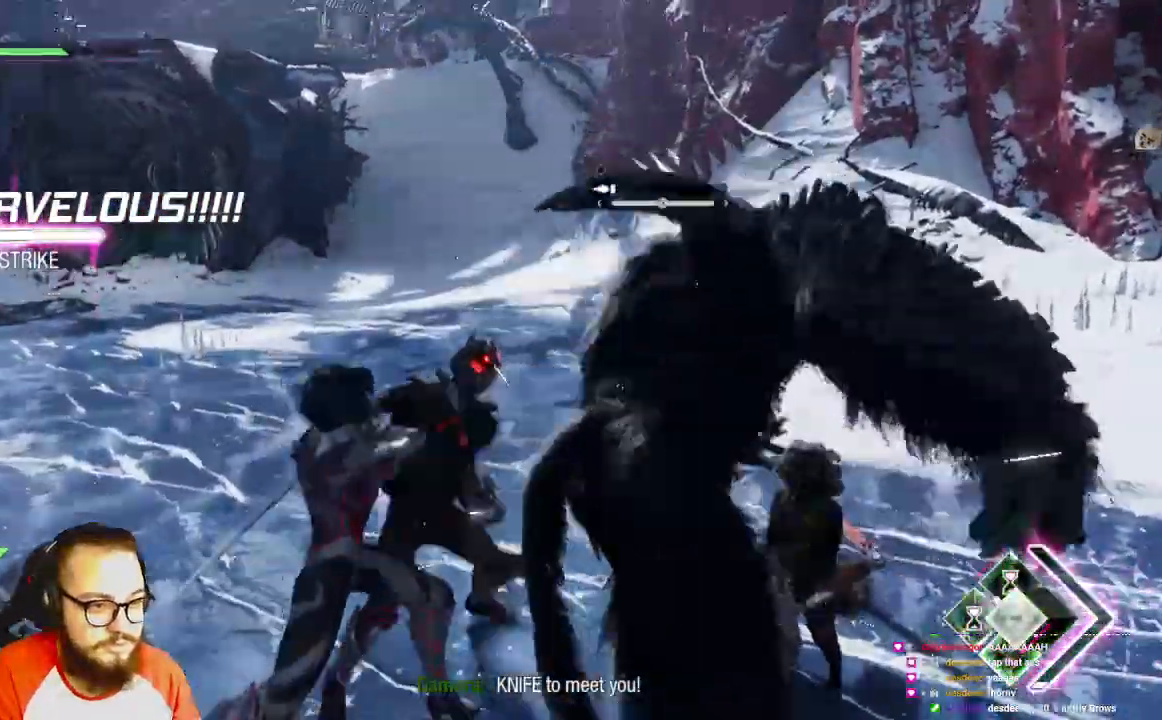
{"dt_ms": 500, "buttons": ["A"], "left_stick": "down-right", "right_stick": "center"}
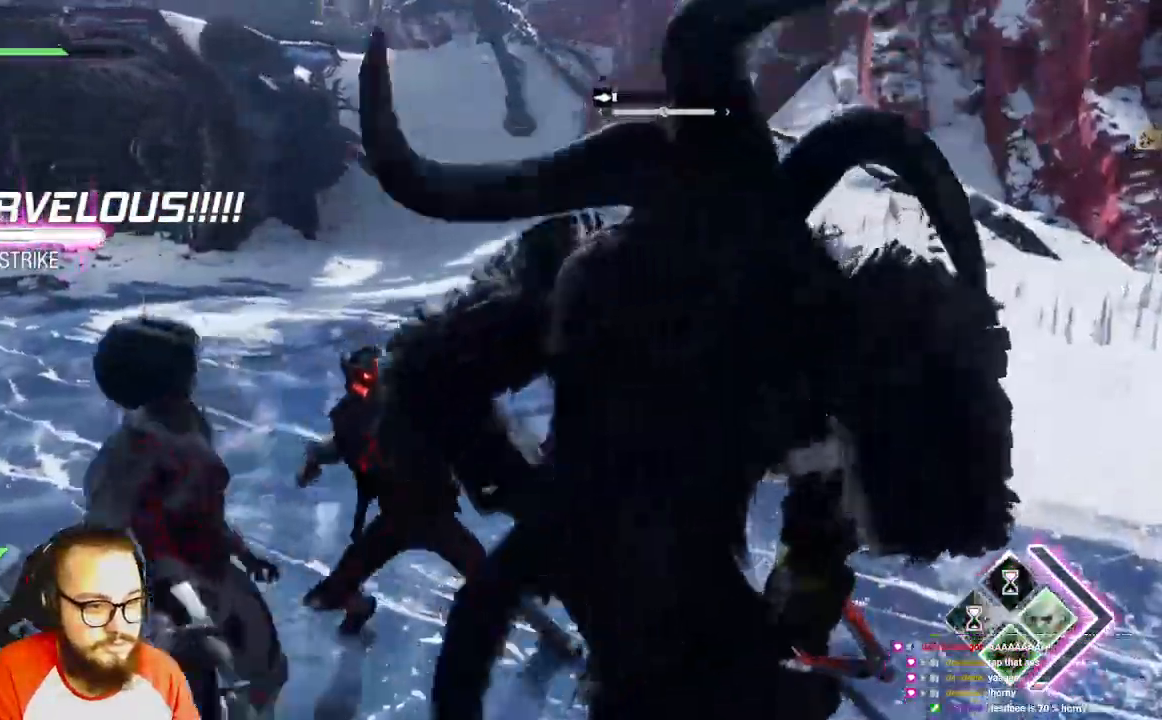
{"dt_ms": 500, "buttons": ["A"], "left_stick": "down", "right_stick": "center", "events": [[33, "A", "up"], [133, "A", "down"], [233, "A", "up"], [233, "right_stick", "right"], [300, "A", "down"], [300, "right_stick", "center"], [317, "left_stick", "down"], [417, "A", "up"], [483, "A", "down"]]}
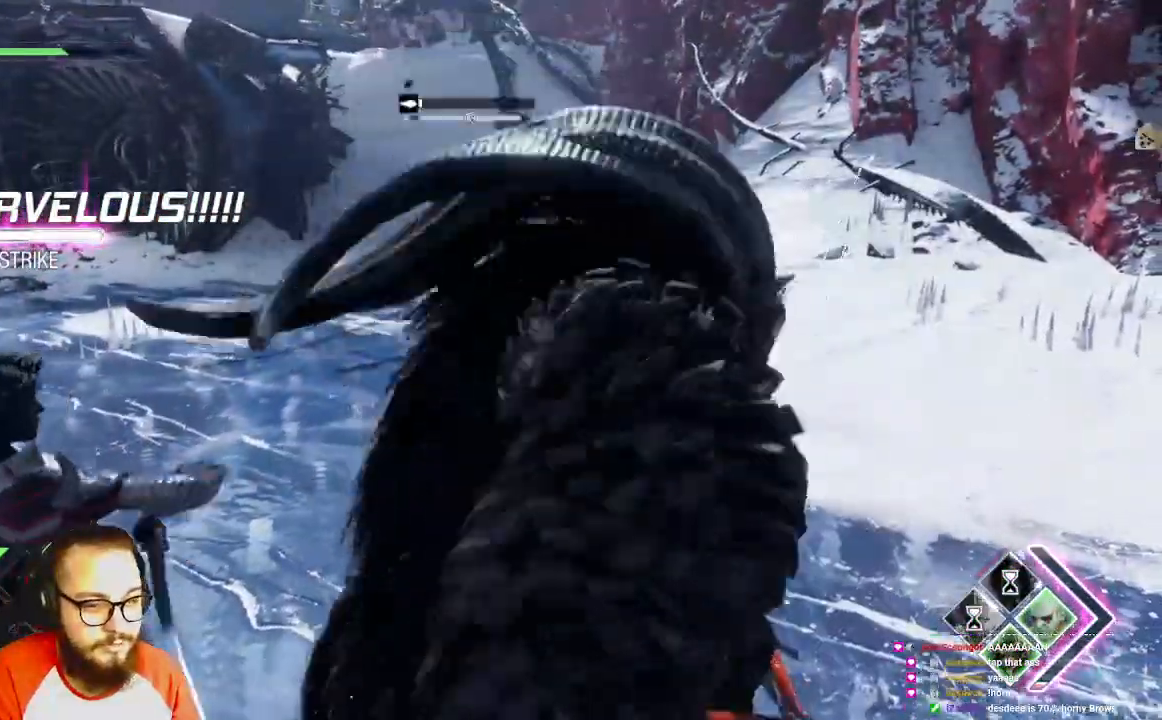
{"dt_ms": 1000, "buttons": ["A"], "left_stick": "down", "right_stick": "center"}